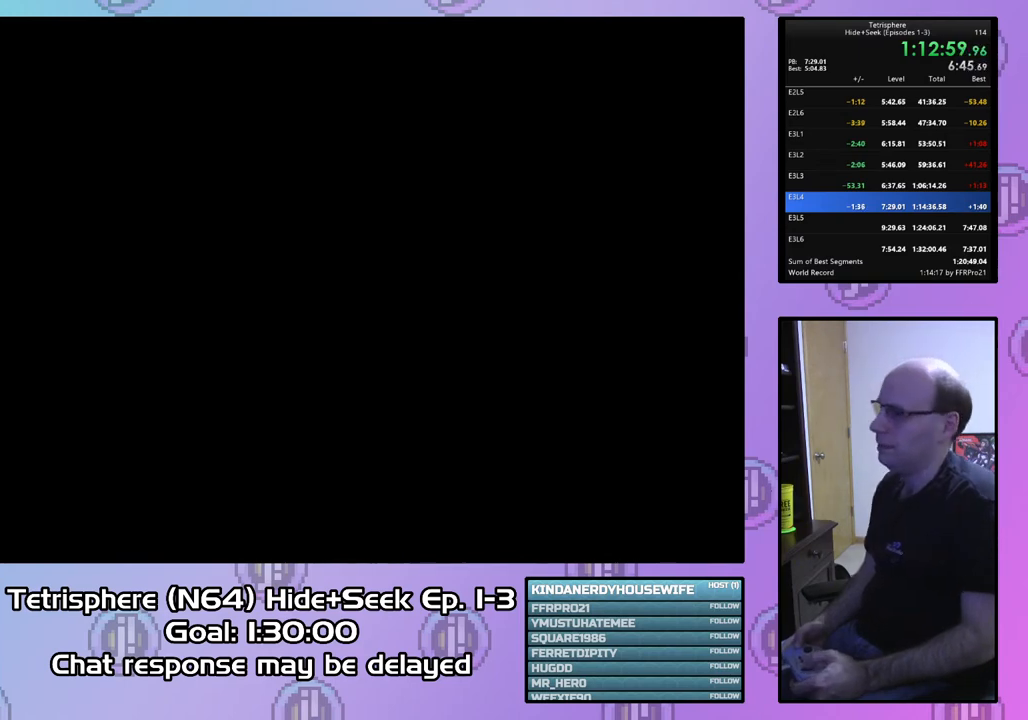
Gameplay with a controller (PlayStation layout); each line is a JSON object with the inputs held at the frame after it. "events" lists button and stick changes between this image and that frame as [ms after this image, input, new state], when the widget could be followed in between. Not read: left_stick.
{"buttons": [], "right_stick": "center", "events": [[33, "CIRCLE", "down"], [67, "CROSS", "down"], [133, "CIRCLE", "up"], [133, "CROSS", "up"], [233, "CIRCLE", "down"], [233, "CROSS", "down"], [300, "CROSS", "up"], [333, "CIRCLE", "up"], [400, "CIRCLE", "down"], [400, "CROSS", "down"], [467, "CROSS", "up"], [500, "CIRCLE", "up"]]}
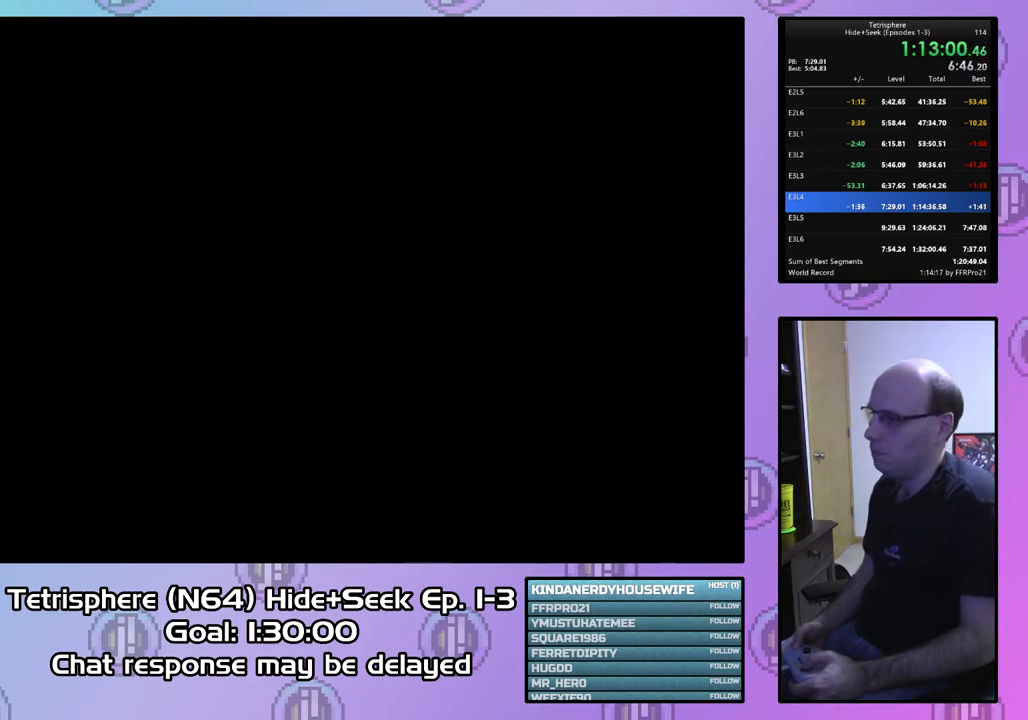
{"buttons": [], "right_stick": "center", "events": [[67, "CIRCLE", "down"], [67, "CROSS", "down"], [167, "CIRCLE", "up"], [167, "CROSS", "up"], [233, "CIRCLE", "down"], [233, "CROSS", "down"], [333, "CIRCLE", "up"], [333, "CROSS", "up"], [400, "CIRCLE", "down"], [400, "CROSS", "down"], [467, "CROSS", "up"], [500, "CIRCLE", "up"]]}
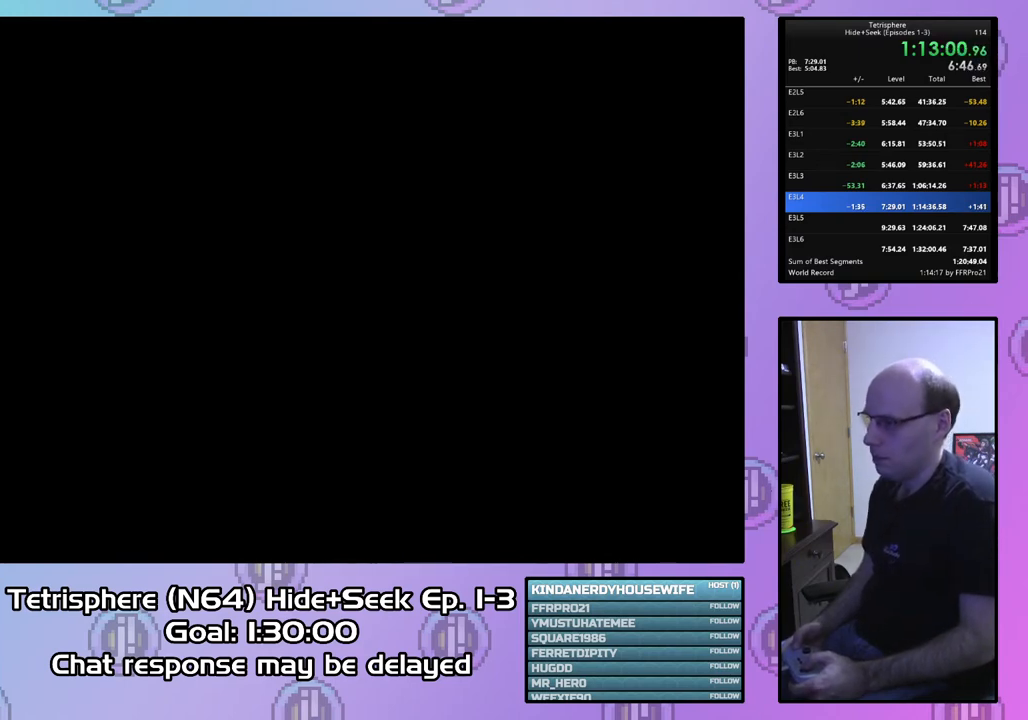
{"buttons": [], "right_stick": "center", "events": [[33, "CIRCLE", "down"], [67, "CROSS", "down"], [167, "CIRCLE", "up"], [167, "CROSS", "up"], [233, "CIRCLE", "down"], [233, "CROSS", "down"], [333, "CIRCLE", "up"], [333, "CROSS", "up"], [400, "CIRCLE", "down"], [400, "CROSS", "down"], [500, "CIRCLE", "up"], [500, "CROSS", "up"]]}
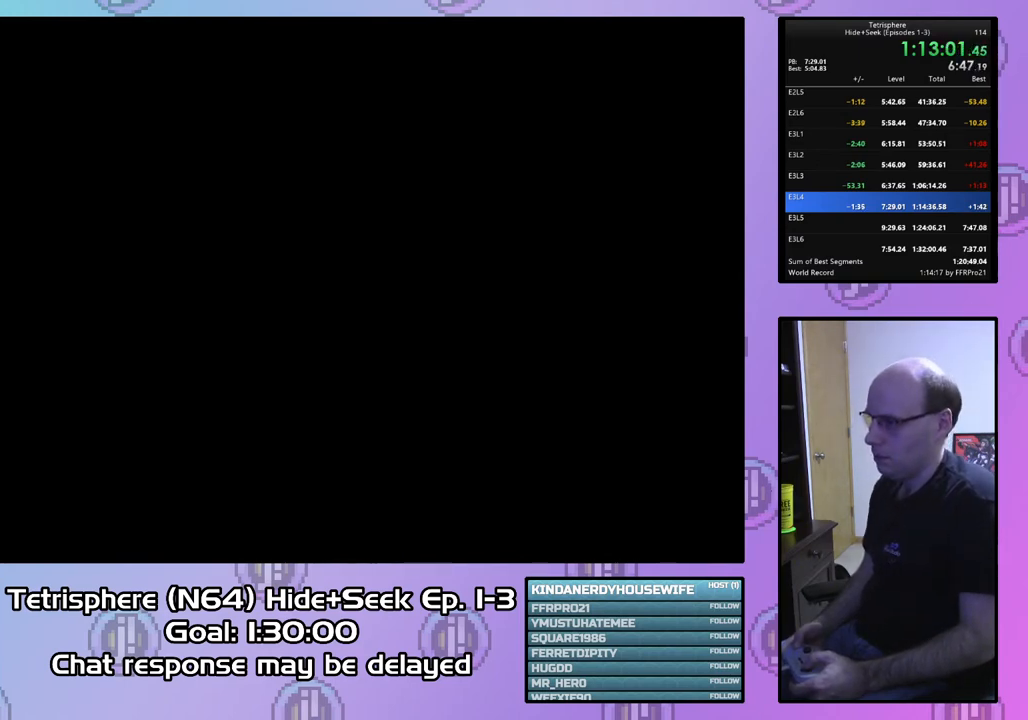
{"buttons": [], "right_stick": "center", "events": [[67, "CIRCLE", "down"], [67, "CROSS", "down"], [133, "CROSS", "up"], [167, "CIRCLE", "up"], [233, "CIRCLE", "down"], [267, "CROSS", "down"], [300, "CROSS", "up"], [333, "CIRCLE", "up"], [400, "CIRCLE", "down"], [400, "CROSS", "down"], [500, "CIRCLE", "up"], [500, "CROSS", "up"]]}
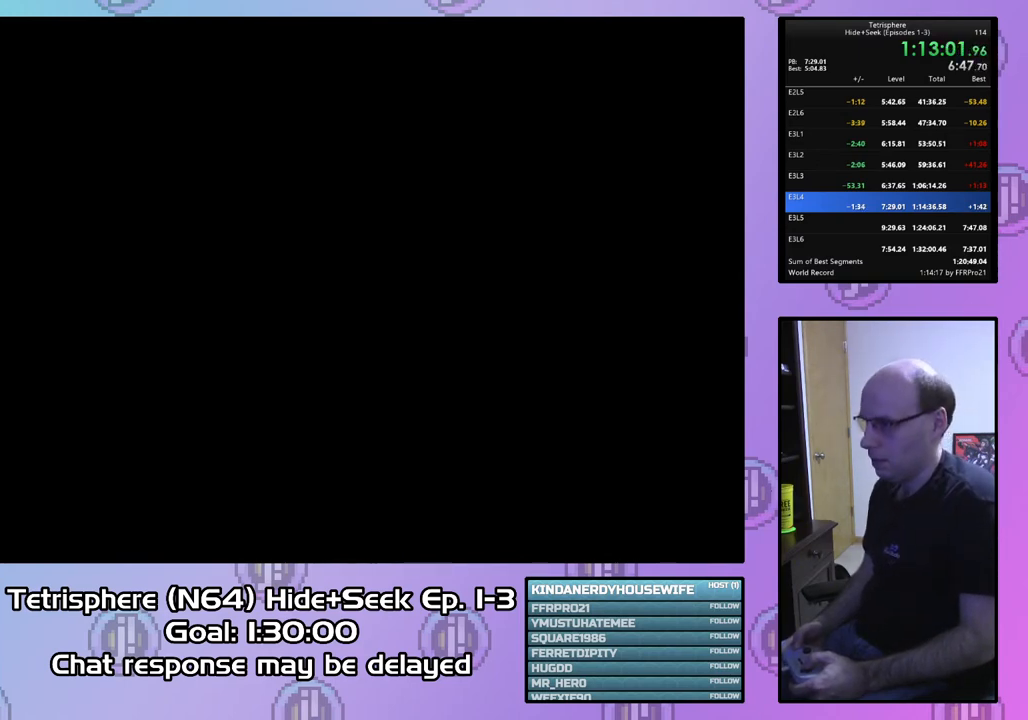
{"buttons": [], "right_stick": "center", "events": [[67, "CIRCLE", "down"], [67, "CROSS", "down"], [167, "CIRCLE", "up"], [167, "CROSS", "up"], [233, "CIRCLE", "down"], [267, "CROSS", "down"], [300, "CROSS", "up"], [333, "CIRCLE", "up"], [400, "CIRCLE", "down"], [400, "CROSS", "down"], [500, "CIRCLE", "up"], [500, "CROSS", "up"]]}
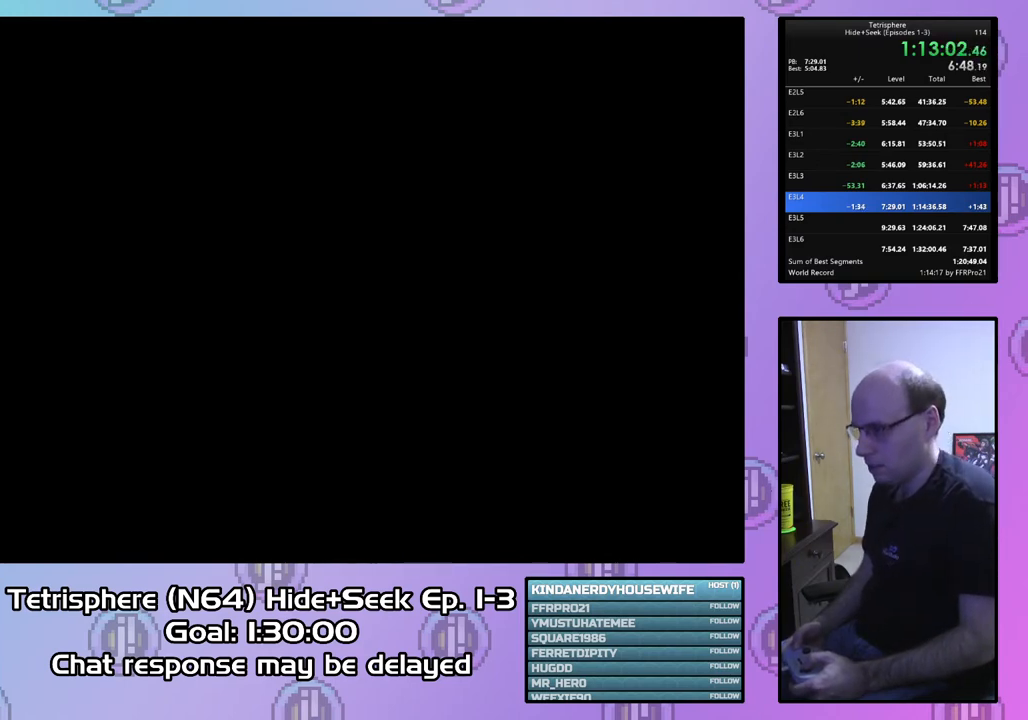
{"buttons": ["CROSS", "CIRCLE"], "right_stick": "center", "events": [[67, "CIRCLE", "down"], [100, "CROSS", "down"], [167, "CROSS", "up"], [200, "CIRCLE", "up"], [267, "CIRCLE", "down"], [267, "CROSS", "down"], [333, "CROSS", "up"], [367, "CIRCLE", "up"], [433, "CIRCLE", "down"], [433, "CROSS", "down"]]}
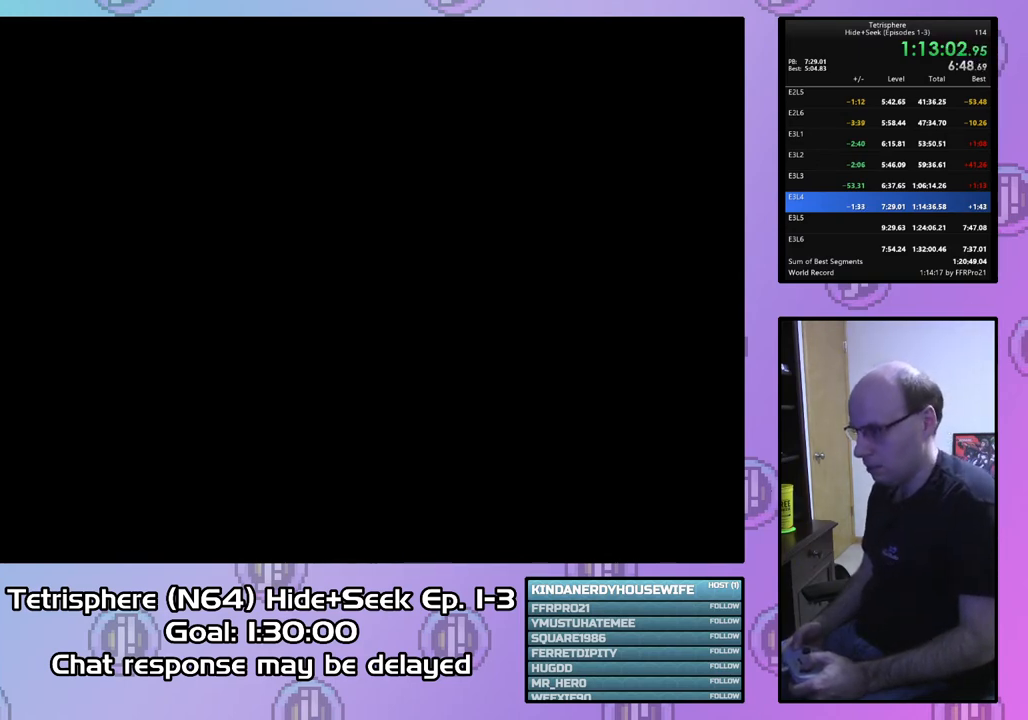
{"buttons": ["CROSS", "CIRCLE"], "right_stick": "center", "events": [[33, "CIRCLE", "up"], [33, "CROSS", "up"], [67, "CIRCLE", "down"], [100, "CROSS", "down"], [200, "CIRCLE", "up"], [200, "CROSS", "up"], [267, "CIRCLE", "down"], [267, "CROSS", "down"], [367, "CIRCLE", "up"], [367, "CROSS", "up"], [433, "CIRCLE", "down"], [433, "CROSS", "down"]]}
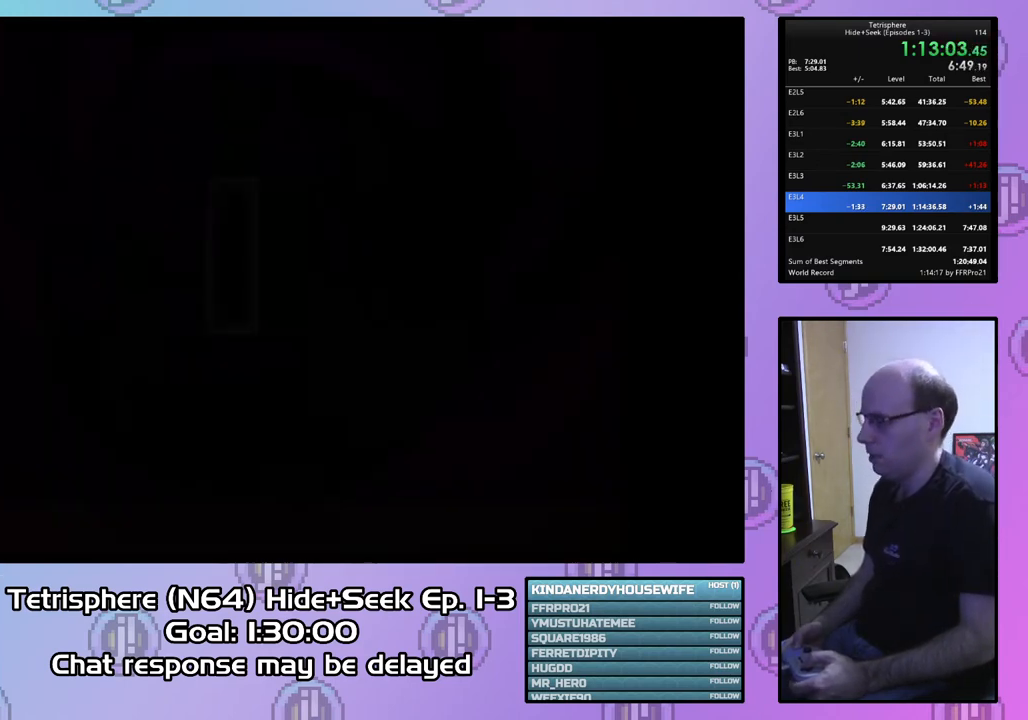
{"buttons": ["CROSS", "CIRCLE"], "right_stick": "center", "events": [[33, "CROSS", "up"], [67, "CIRCLE", "up"], [100, "CIRCLE", "down"], [133, "CROSS", "down"], [200, "CIRCLE", "up"], [200, "CROSS", "up"], [267, "CIRCLE", "down"], [267, "CROSS", "down"], [367, "CIRCLE", "up"], [367, "CROSS", "up"], [433, "CIRCLE", "down"], [433, "CROSS", "down"]]}
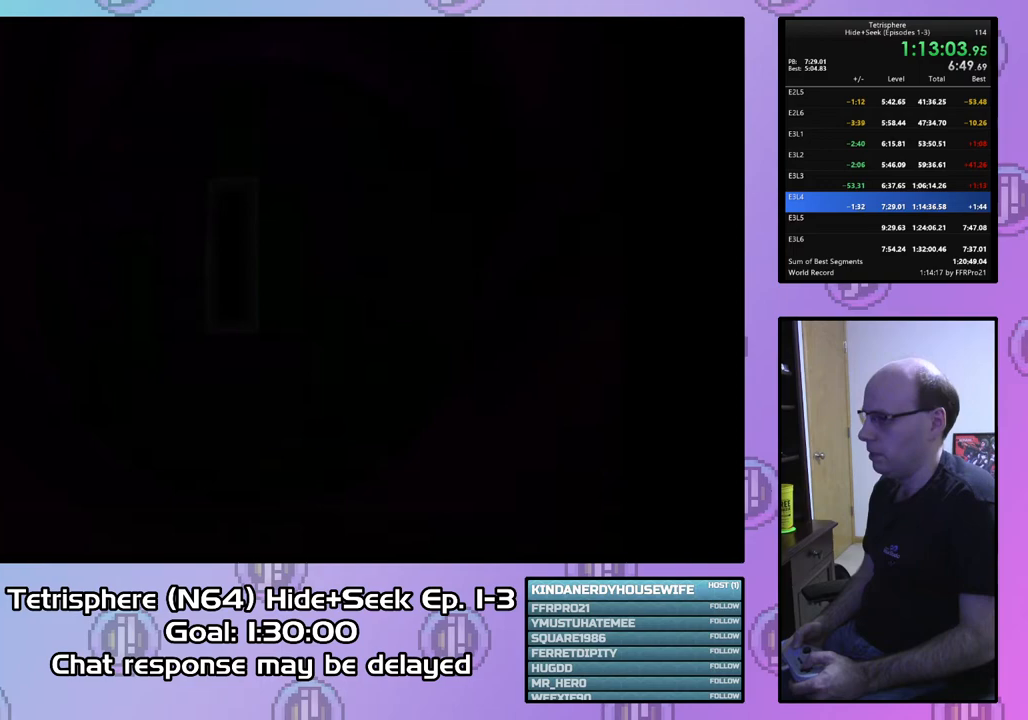
{"buttons": [], "right_stick": "center", "events": [[33, "CROSS", "up"], [67, "CIRCLE", "up"]]}
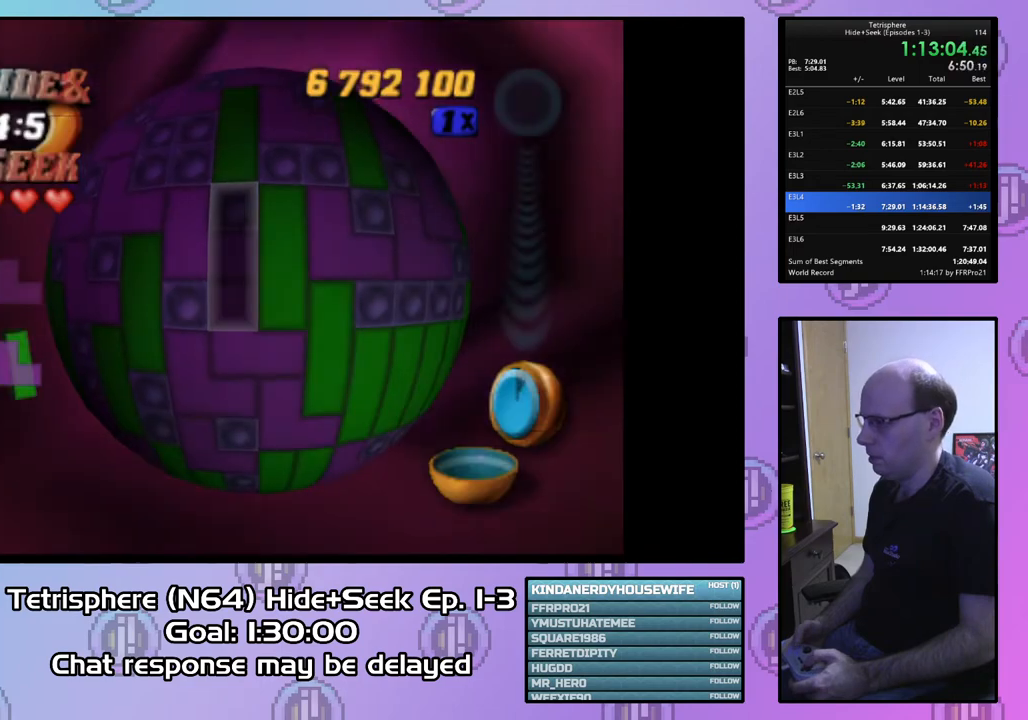
{"buttons": [], "right_stick": "center", "events": [[100, "DPAD_RIGHT", "down"], [200, "DPAD_RIGHT", "up"], [267, "DPAD_RIGHT", "down"], [367, "DPAD_RIGHT", "up"], [433, "DPAD_RIGHT", "down"], [500, "DPAD_RIGHT", "up"]]}
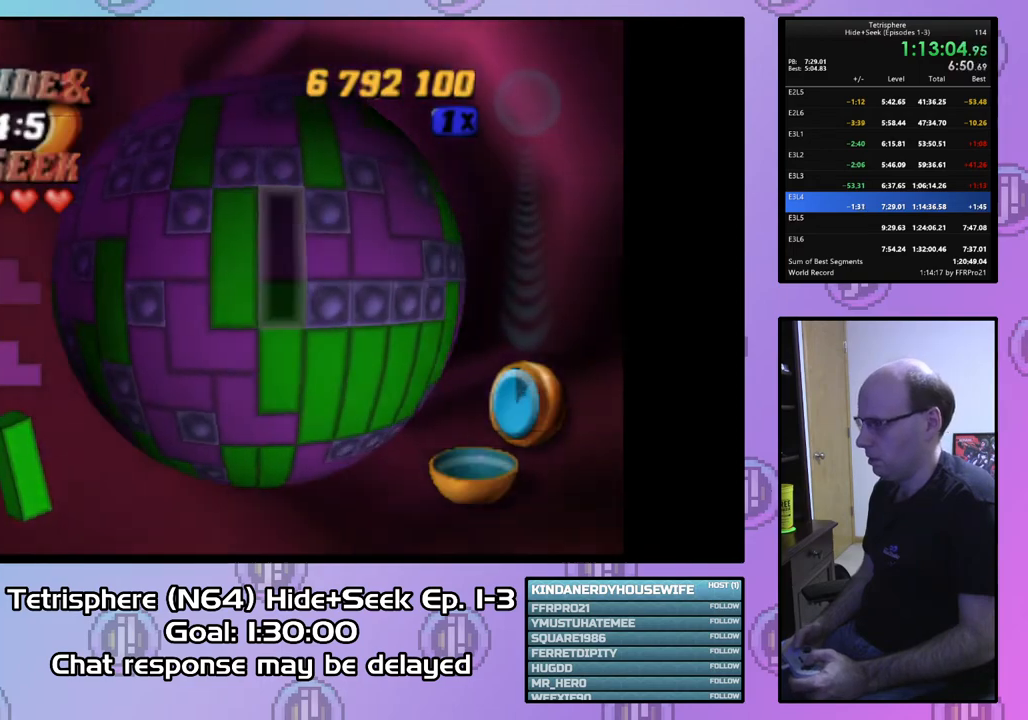
{"buttons": [], "right_stick": "center", "events": [[100, "DPAD_DOWN", "down"], [167, "DPAD_DOWN", "up"], [267, "DPAD_DOWN", "down"], [367, "DPAD_DOWN", "up"], [433, "DPAD_DOWN", "down"], [500, "DPAD_DOWN", "up"]]}
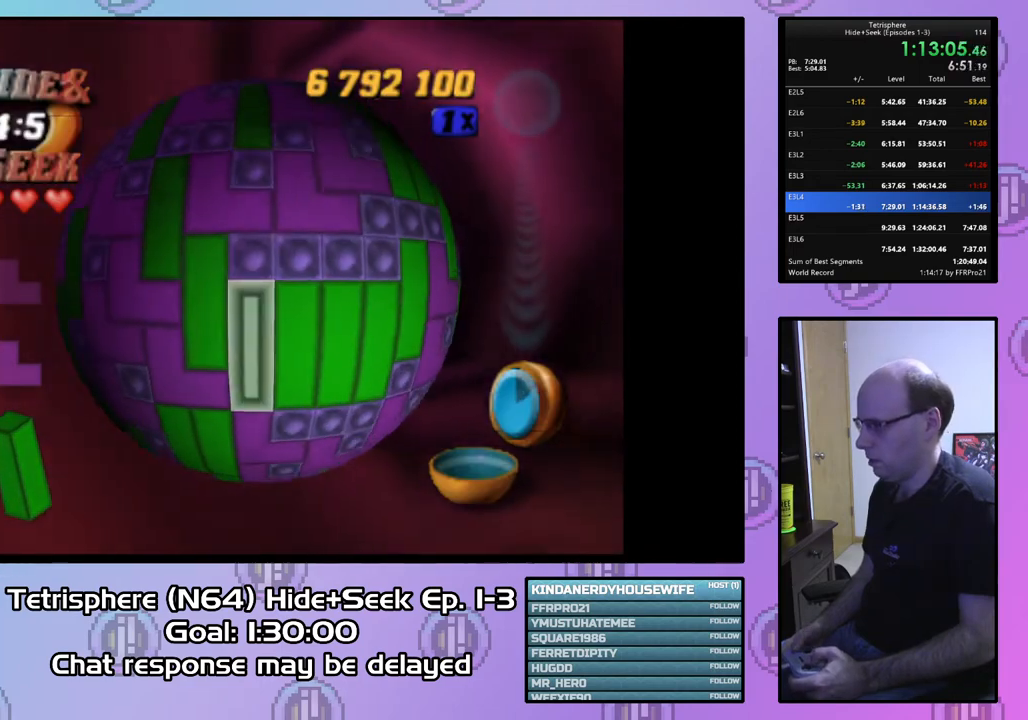
{"buttons": [], "right_stick": "center", "events": [[67, "CIRCLE", "down"], [167, "CIRCLE", "up"], [367, "DPAD_LEFT", "down"], [467, "DPAD_LEFT", "up"]]}
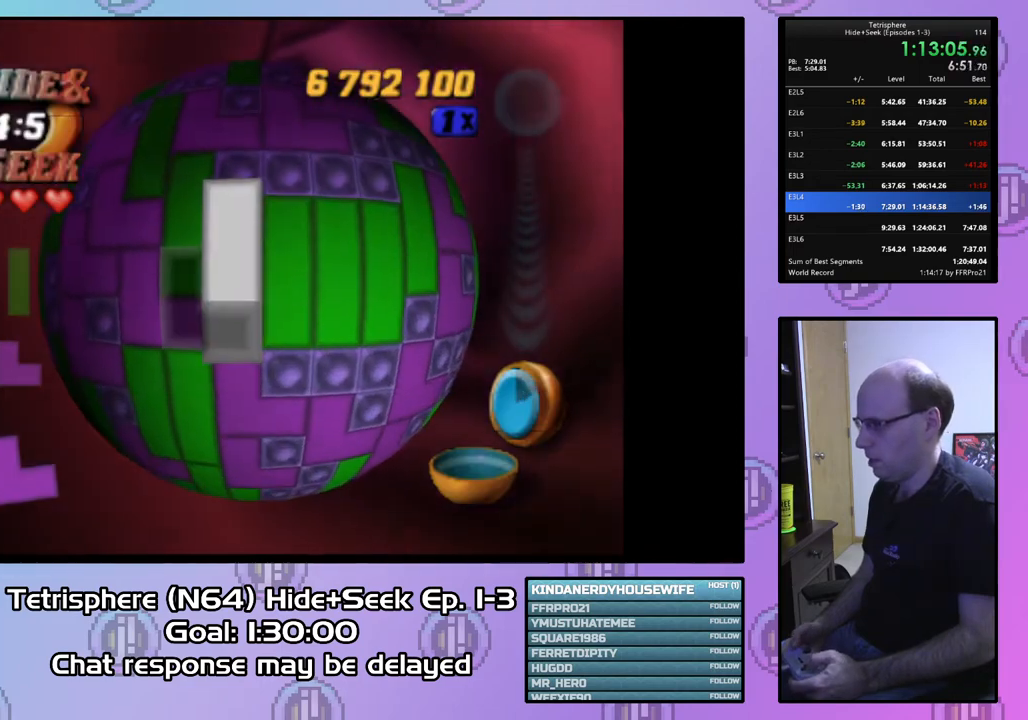
{"buttons": [], "right_stick": "center", "events": [[33, "DPAD_LEFT", "down"], [100, "DPAD_LEFT", "up"], [167, "CIRCLE", "down"], [300, "CIRCLE", "up"], [367, "DPAD_RIGHT", "down"], [467, "DPAD_RIGHT", "up"]]}
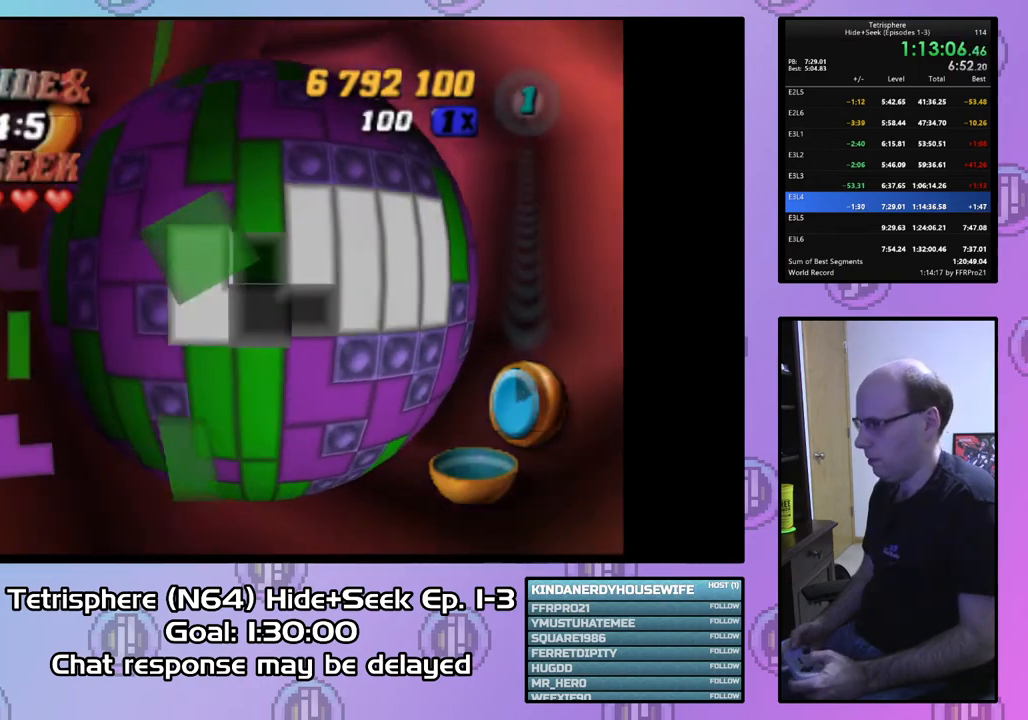
{"buttons": [], "right_stick": "center", "events": [[33, "DPAD_RIGHT", "down"], [100, "DPAD_RIGHT", "up"], [200, "DPAD_DOWN", "down"], [300, "DPAD_DOWN", "up"], [367, "DPAD_DOWN", "down"], [467, "DPAD_DOWN", "up"]]}
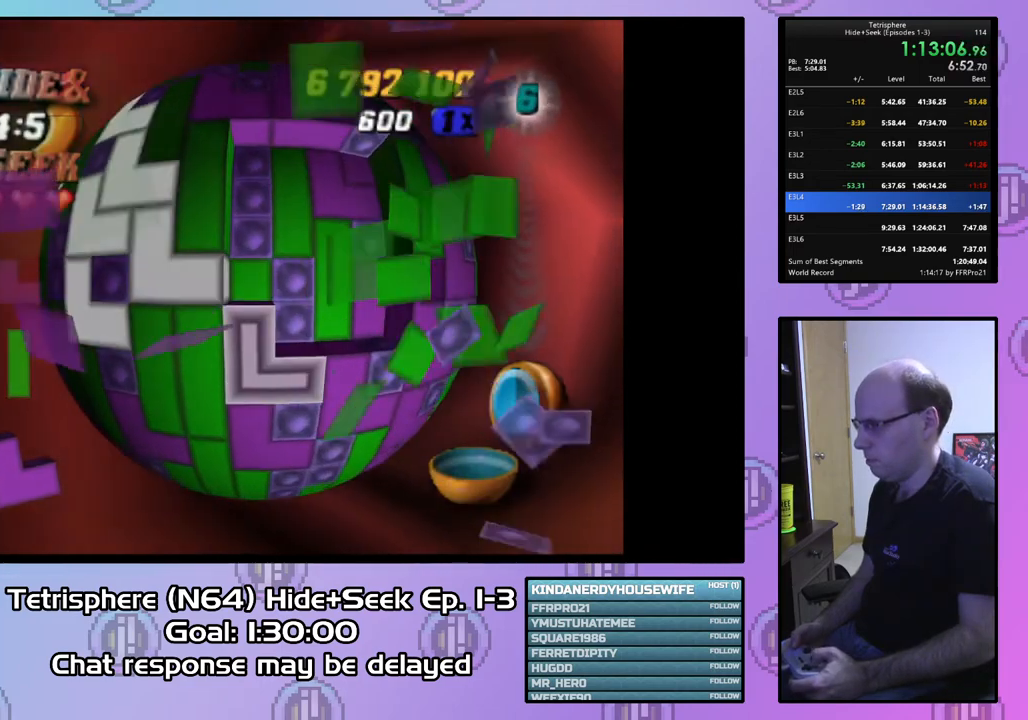
{"buttons": ["DPAD_UP"], "right_stick": "center", "events": [[67, "CIRCLE", "down"], [167, "CIRCLE", "up"], [300, "DPAD_UP", "down"], [367, "DPAD_UP", "up"], [433, "DPAD_UP", "down"]]}
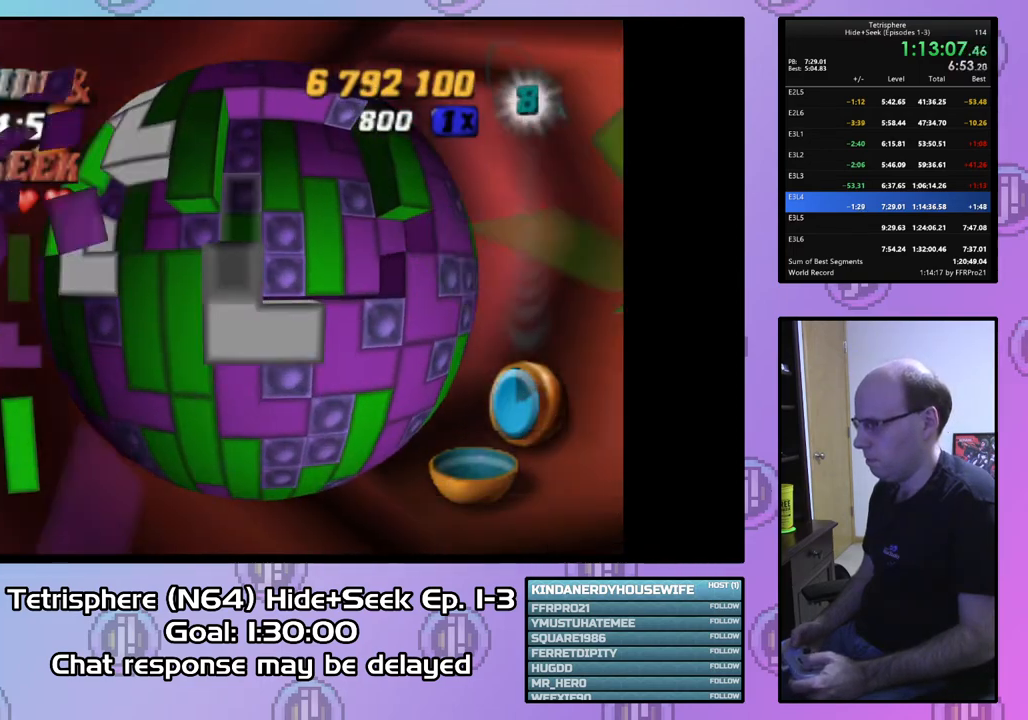
{"buttons": [], "right_stick": "center", "events": [[33, "DPAD_UP", "up"], [67, "DPAD_UP", "down"], [200, "DPAD_UP", "up"], [433, "DPAD_RIGHT", "down"], [500, "DPAD_RIGHT", "up"]]}
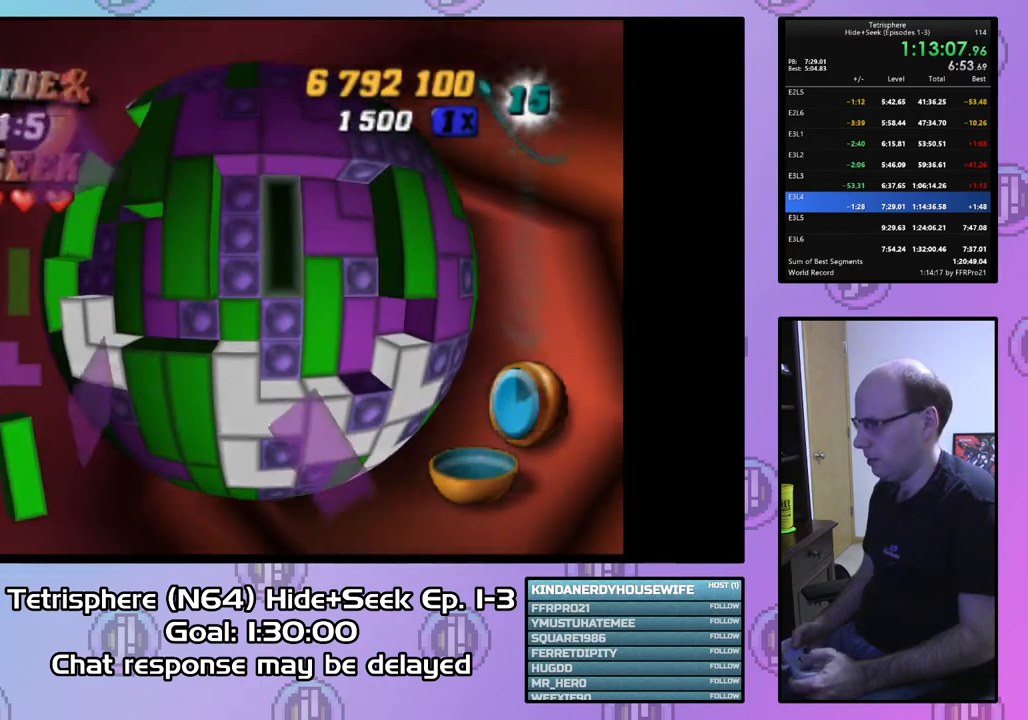
{"buttons": ["DPAD_UP"], "right_stick": "center", "events": [[133, "DPAD_DOWN", "down"], [200, "DPAD_DOWN", "up"], [200, "SQUARE", "down"], [400, "SQUARE", "up"], [433, "DPAD_UP", "down"]]}
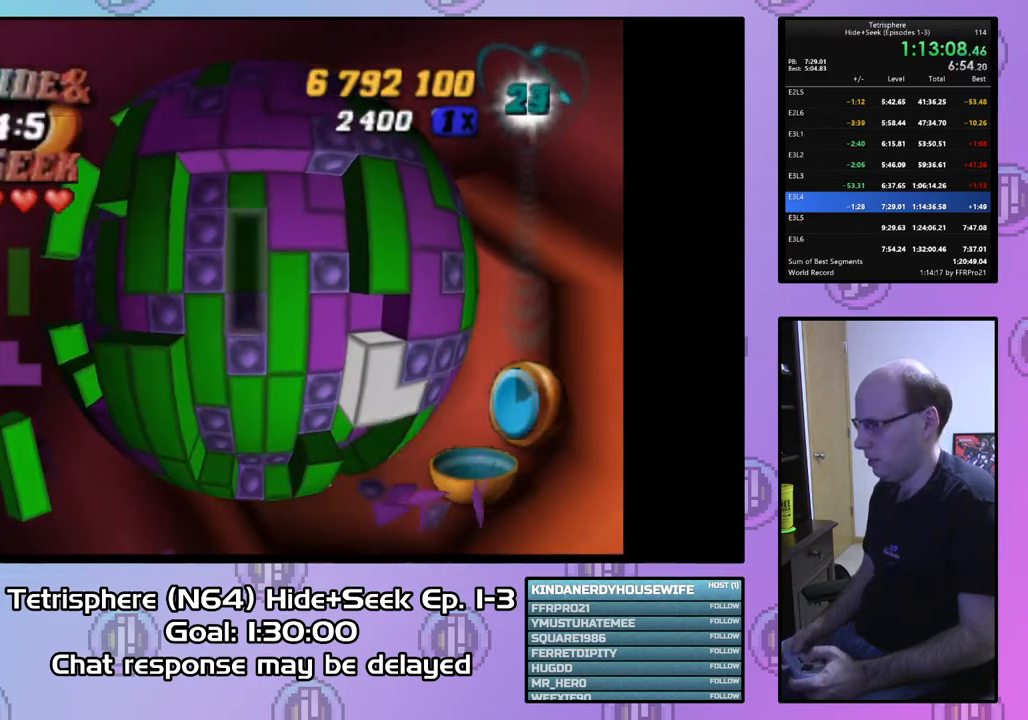
{"buttons": ["SQUARE"], "right_stick": "center", "events": [[33, "DPAD_UP", "up"], [67, "SQUARE", "down"], [167, "DPAD_DOWN", "down"], [267, "DPAD_DOWN", "up"], [333, "DPAD_DOWN", "down"], [433, "DPAD_DOWN", "up"]]}
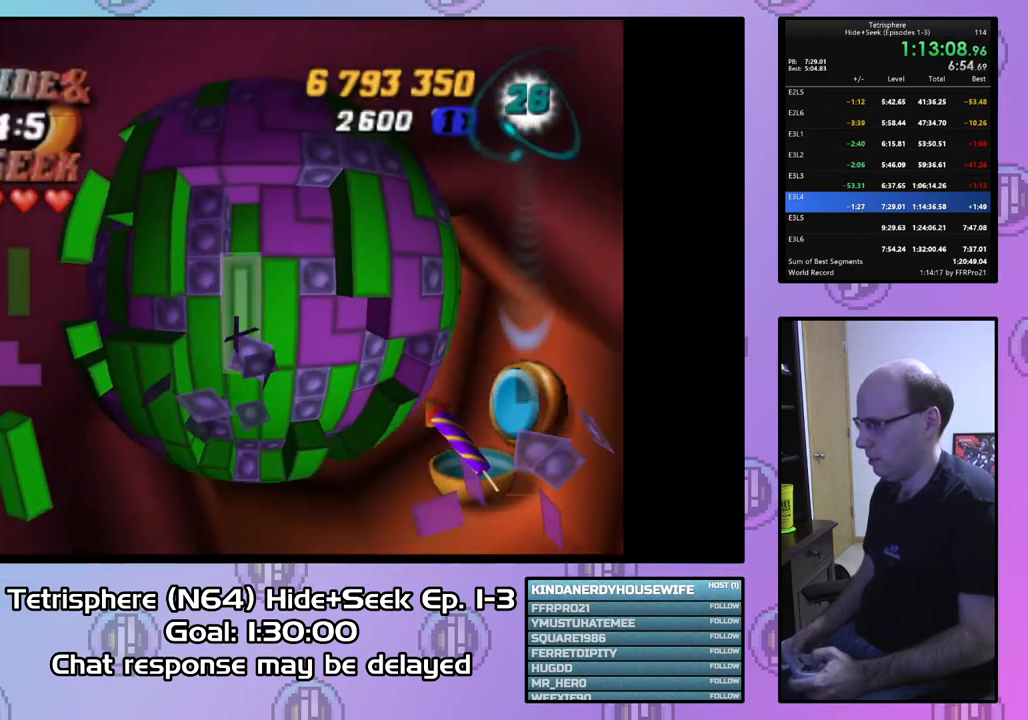
{"buttons": [], "right_stick": "center", "events": [[67, "SQUARE", "up"], [133, "CIRCLE", "down"], [233, "CIRCLE", "up"], [267, "DPAD_RIGHT", "down"], [333, "DPAD_RIGHT", "up"], [433, "DPAD_UP", "down"], [500, "DPAD_UP", "up"]]}
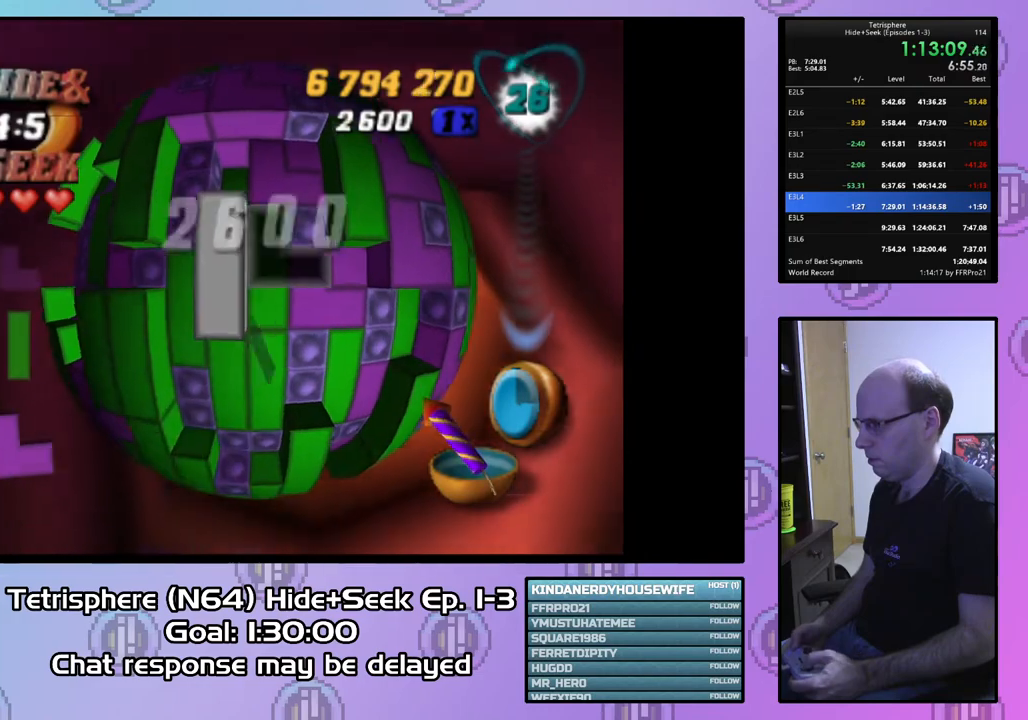
{"buttons": ["CIRCLE"], "right_stick": "center", "events": [[67, "DPAD_UP", "down"], [167, "DPAD_UP", "up"], [367, "DPAD_UP", "down"], [467, "DPAD_UP", "up"], [500, "CIRCLE", "down"]]}
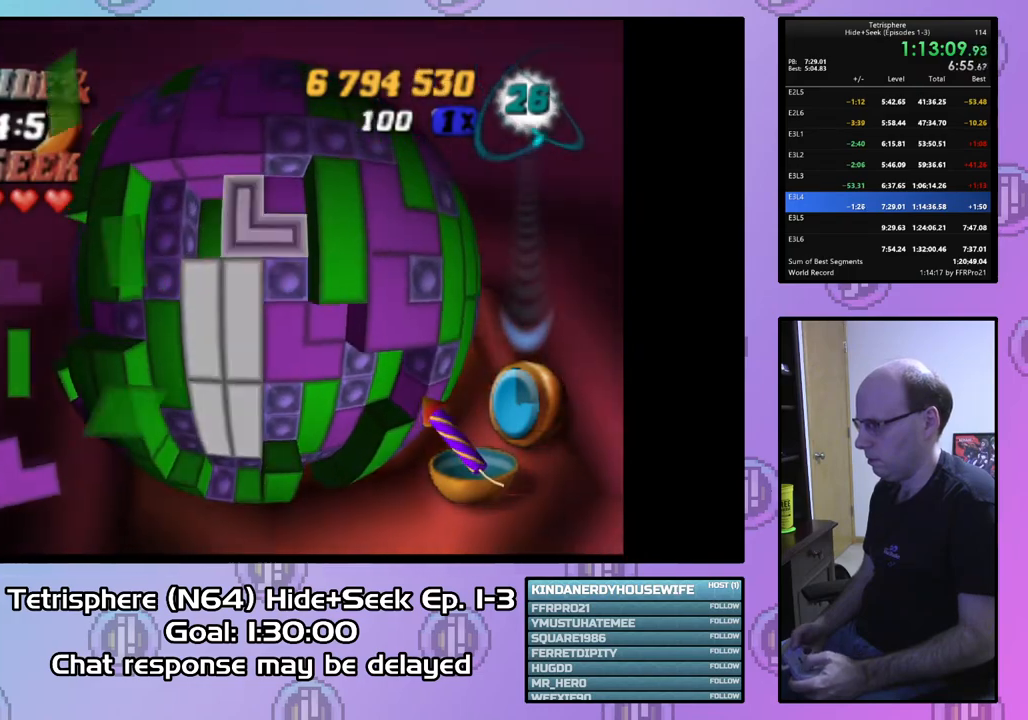
{"buttons": [], "right_stick": "center", "events": [[133, "CIRCLE", "up"], [167, "DPAD_DOWN", "down"], [267, "DPAD_DOWN", "up"], [333, "DPAD_DOWN", "down"], [433, "DPAD_DOWN", "up"]]}
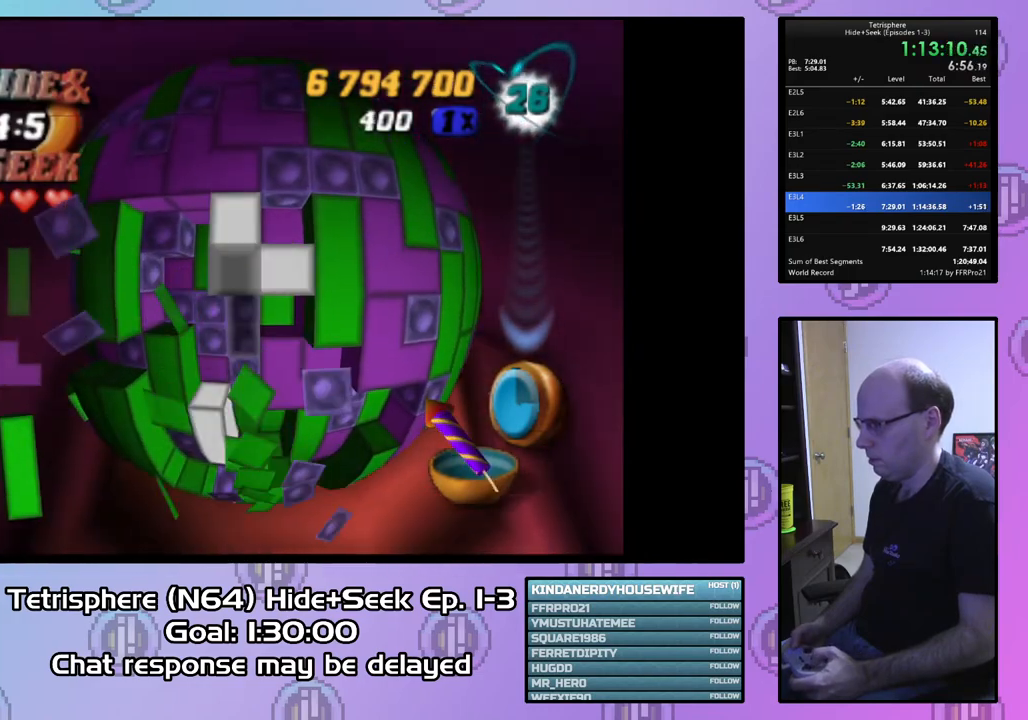
{"buttons": [], "right_stick": "center", "events": [[67, "DPAD_LEFT", "down"], [167, "DPAD_LEFT", "up"], [233, "DPAD_LEFT", "down"], [300, "DPAD_LEFT", "up"], [367, "DPAD_DOWN", "down"], [467, "DPAD_DOWN", "up"]]}
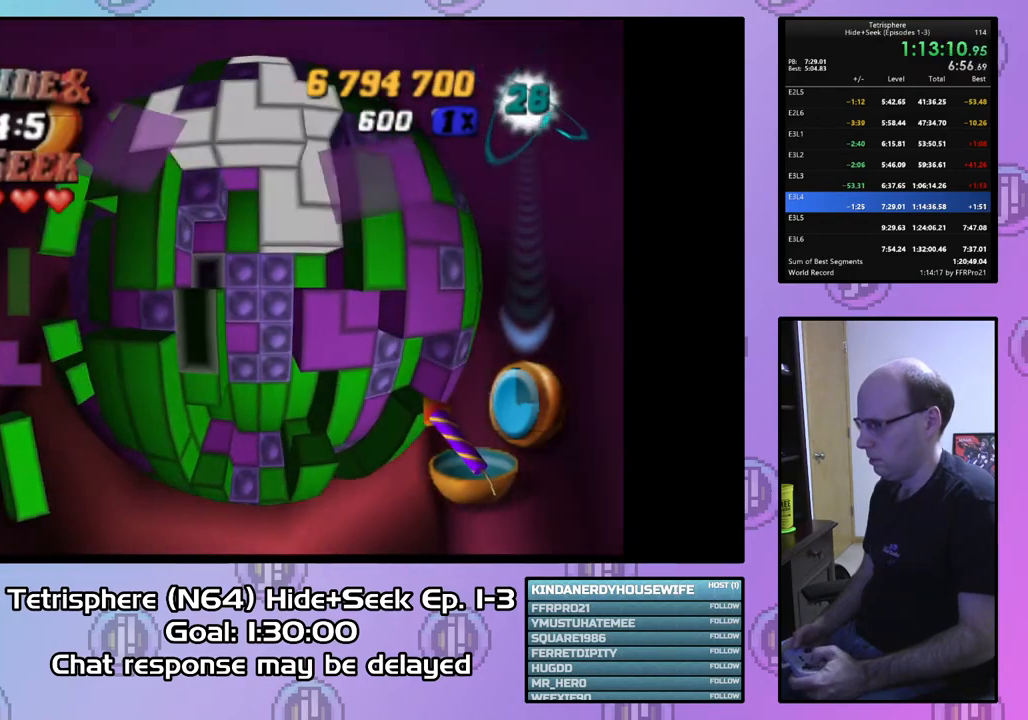
{"buttons": [], "right_stick": "center", "events": [[33, "DPAD_DOWN", "down"], [100, "DPAD_DOWN", "up"], [100, "SQUARE", "down"], [300, "DPAD_DOWN", "down"], [400, "DPAD_DOWN", "up"], [500, "SQUARE", "up"]]}
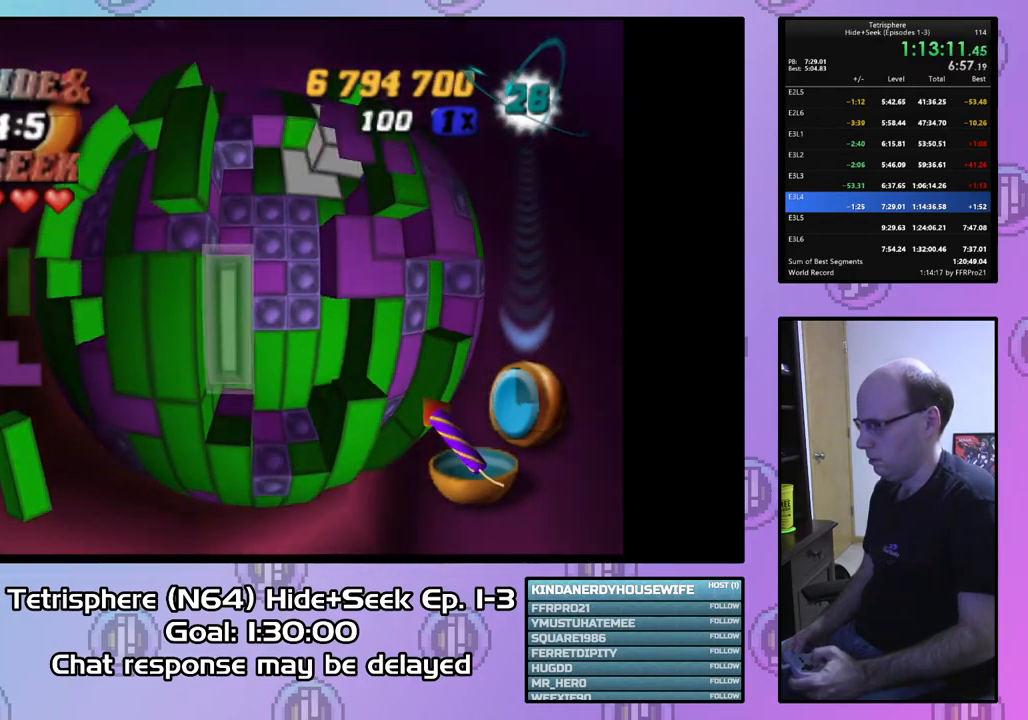
{"buttons": [], "right_stick": "center", "events": [[100, "CIRCLE", "down"], [200, "CIRCLE", "up"], [267, "DPAD_UP", "down"], [333, "DPAD_UP", "up"], [433, "DPAD_UP", "down"], [500, "DPAD_UP", "up"]]}
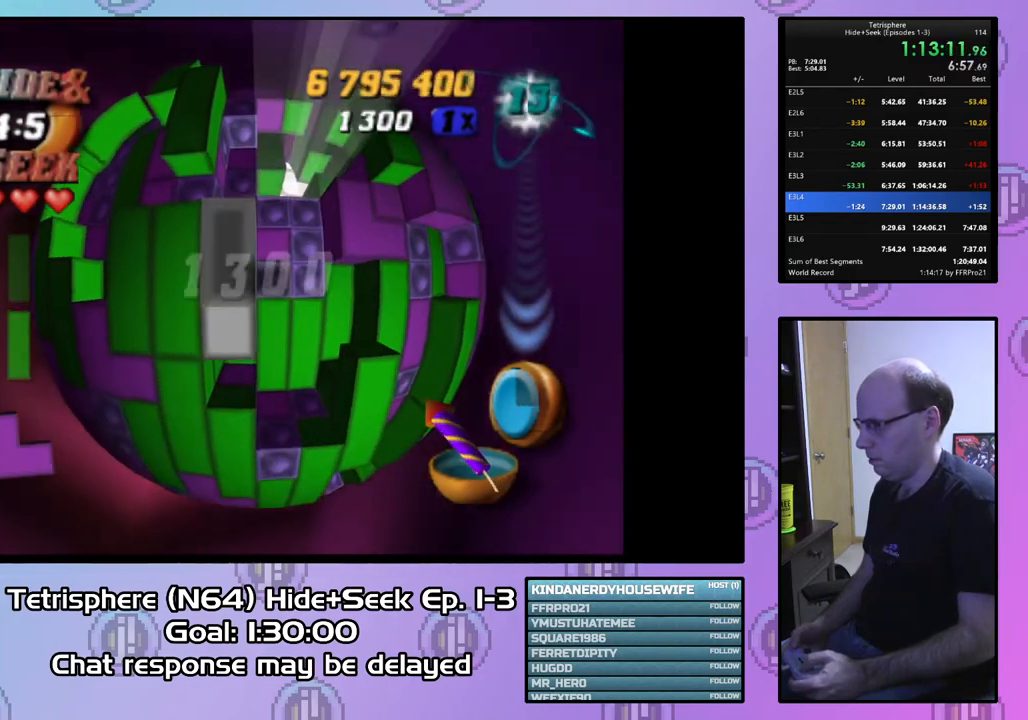
{"buttons": [], "right_stick": "center", "events": [[67, "DPAD_RIGHT", "down"], [167, "DPAD_RIGHT", "up"], [233, "DPAD_RIGHT", "down"], [333, "DPAD_RIGHT", "up"], [400, "DPAD_RIGHT", "down"], [500, "DPAD_RIGHT", "up"]]}
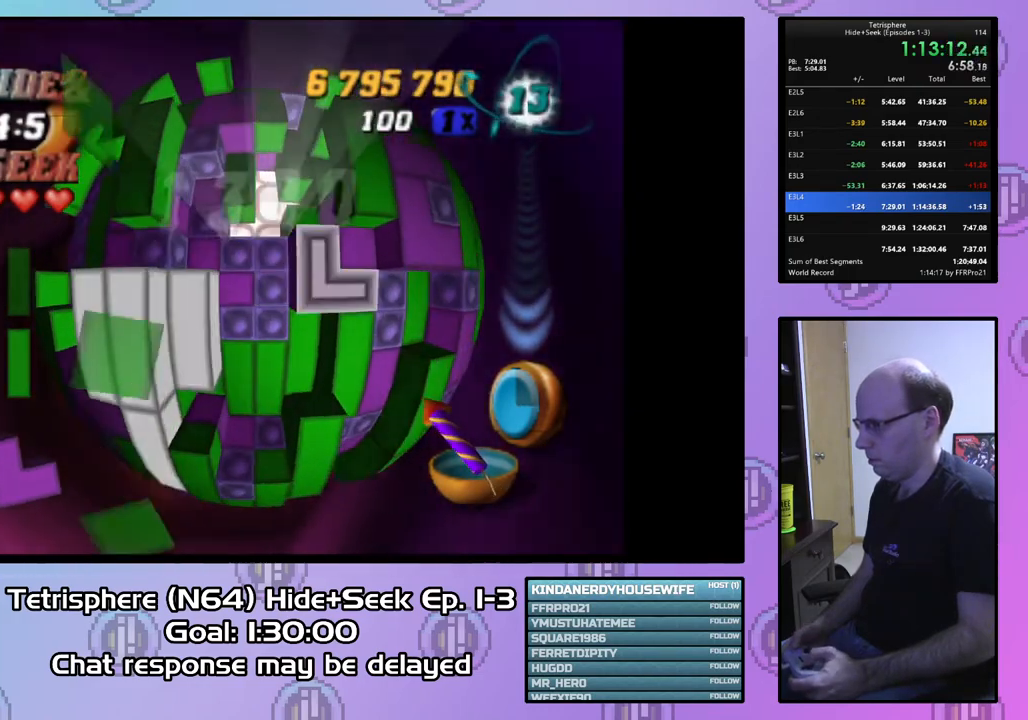
{"buttons": ["DPAD_LEFT"], "right_stick": "center", "events": [[133, "CIRCLE", "down"], [267, "CIRCLE", "up"], [300, "DPAD_LEFT", "down"], [400, "DPAD_LEFT", "up"], [467, "DPAD_LEFT", "down"]]}
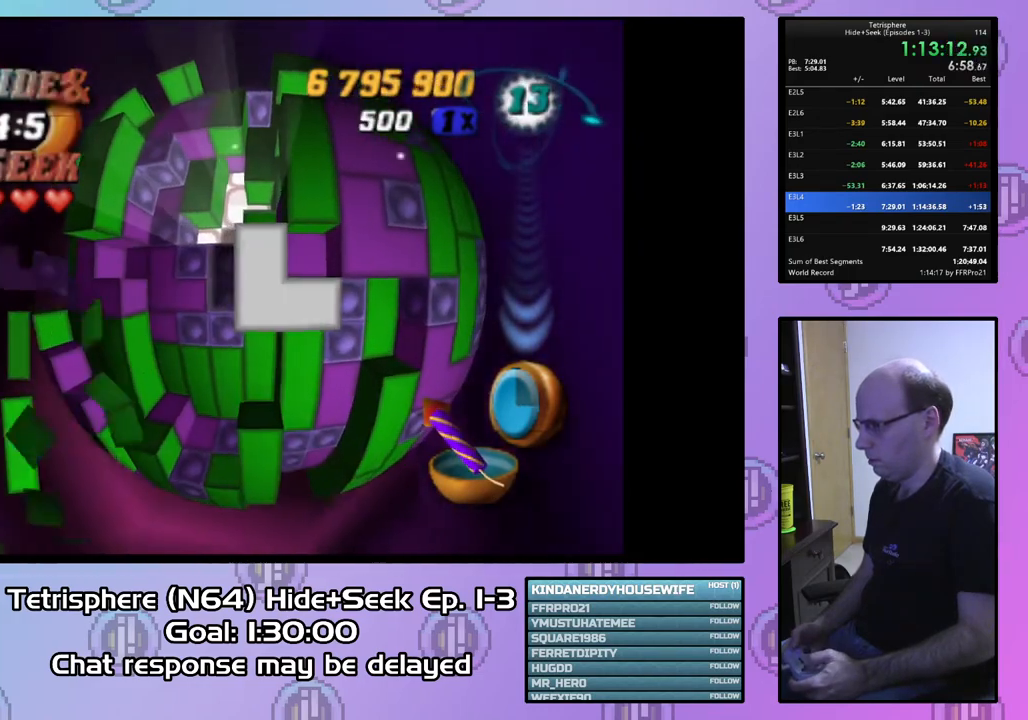
{"buttons": ["DPAD_DOWN"], "right_stick": "center", "events": [[67, "DPAD_LEFT", "up"], [133, "DPAD_LEFT", "down"], [200, "DPAD_LEFT", "up"], [467, "DPAD_DOWN", "down"]]}
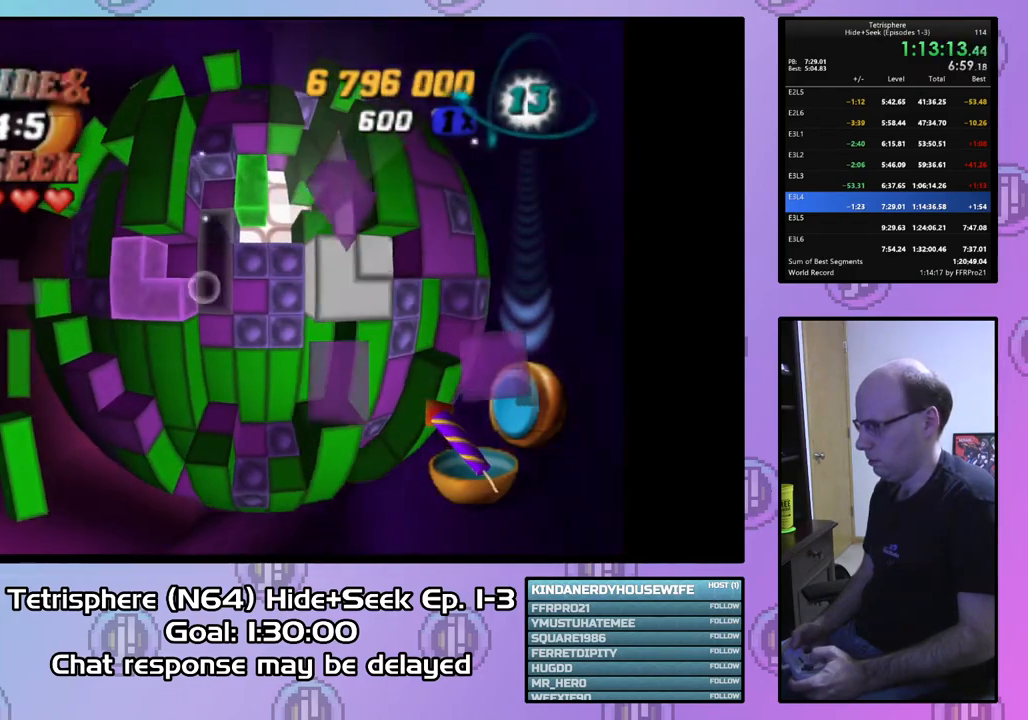
{"buttons": [], "right_stick": "center", "events": [[67, "DPAD_DOWN", "up"], [133, "DPAD_DOWN", "down"], [233, "DPAD_DOWN", "up"], [300, "DPAD_DOWN", "down"], [400, "DPAD_DOWN", "up"]]}
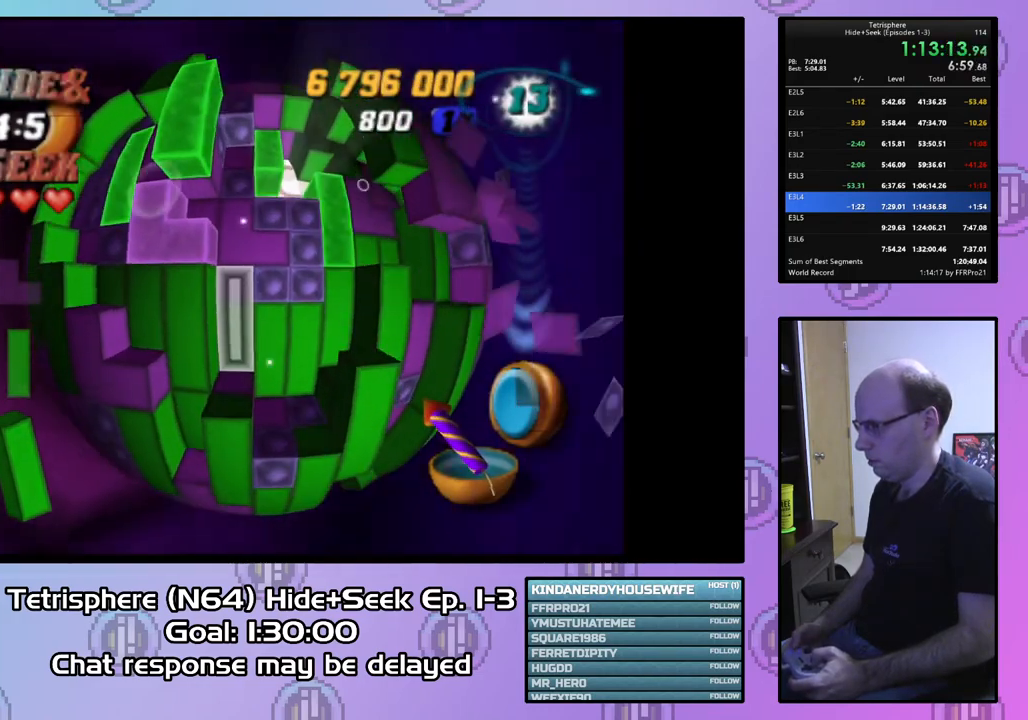
{"buttons": ["DPAD_UP"], "right_stick": "center", "events": [[167, "CIRCLE", "down"], [267, "CIRCLE", "up"], [333, "DPAD_UP", "down"], [367, "DPAD_UP", "up"], [467, "DPAD_UP", "down"]]}
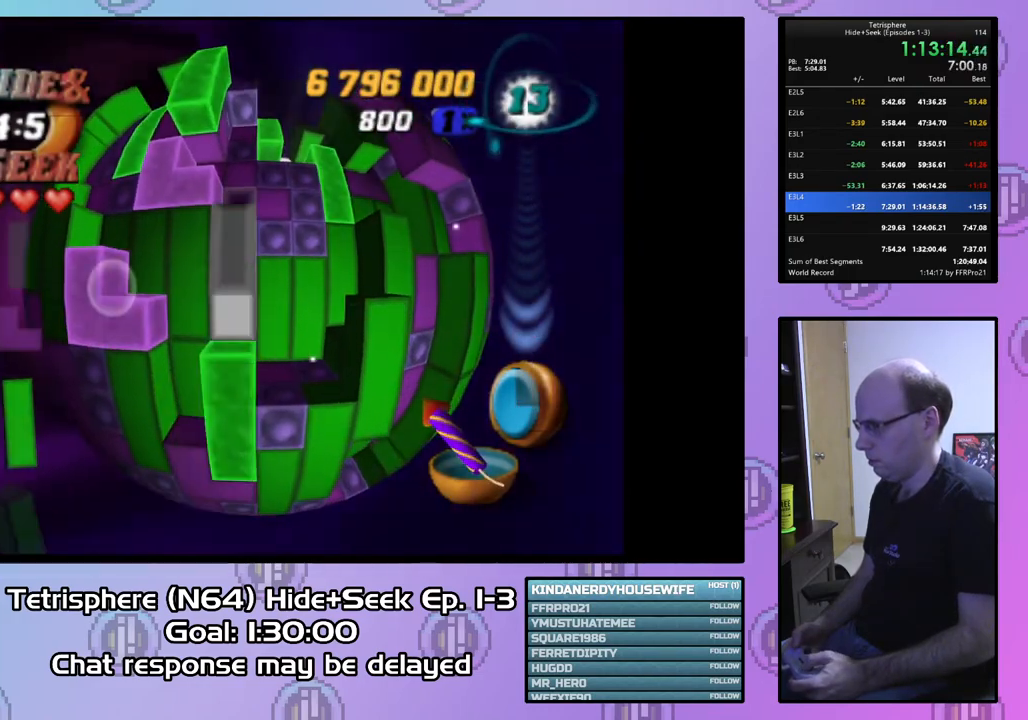
{"buttons": ["DPAD_RIGHT"], "right_stick": "center", "events": [[33, "DPAD_UP", "up"], [133, "DPAD_UP", "down"], [200, "DPAD_UP", "up"], [333, "DPAD_RIGHT", "down"], [467, "DPAD_RIGHT", "up"], [500, "DPAD_RIGHT", "down"]]}